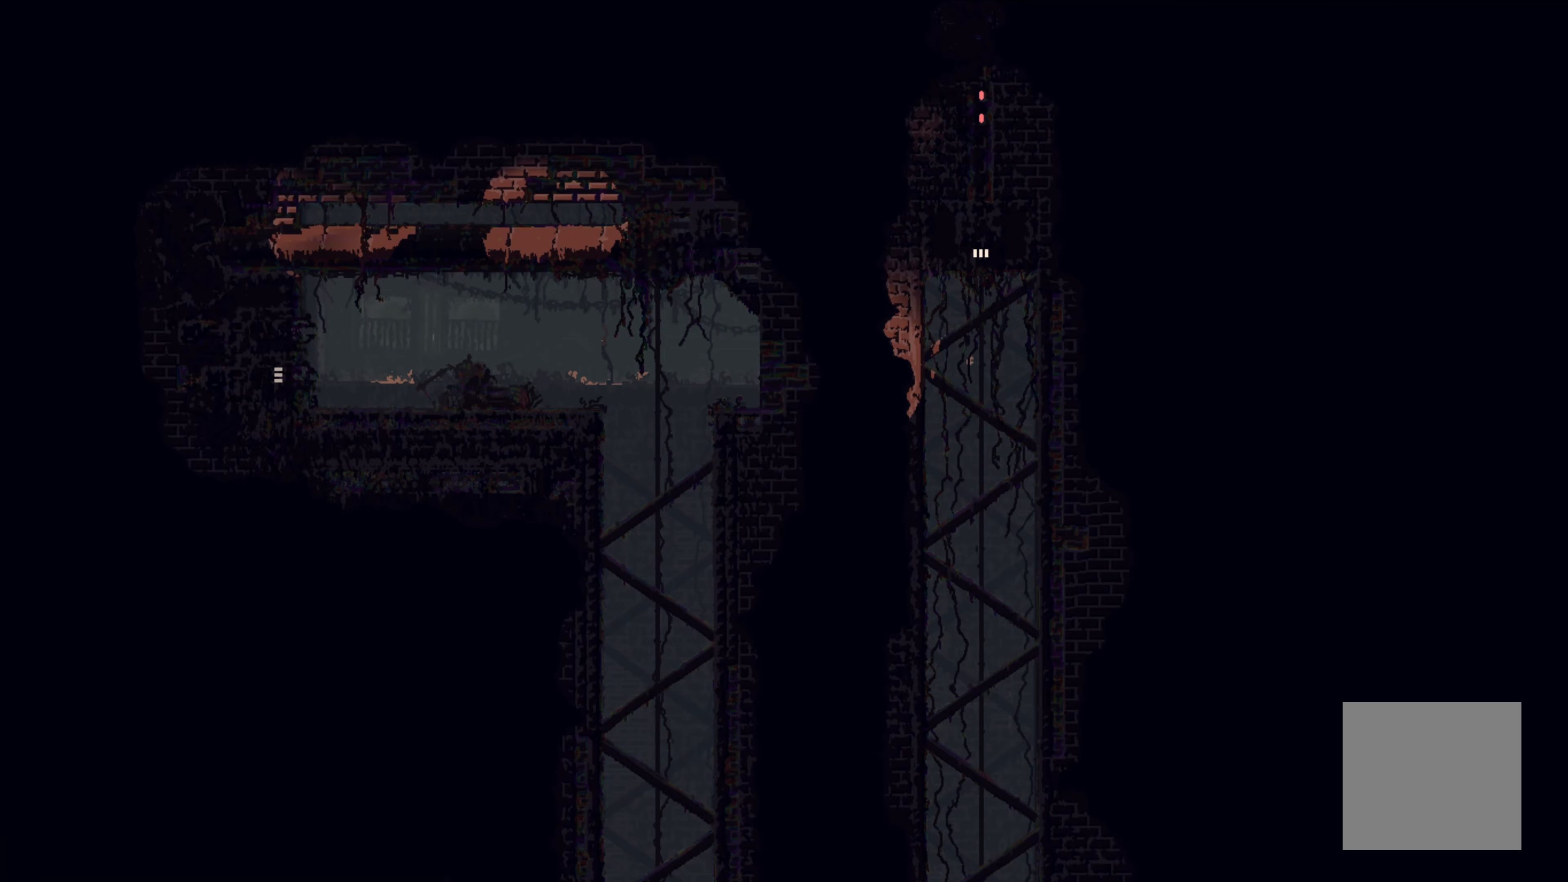
Gameplay with a controller (Xbox layout); each line is a JSON object with the inputs held at the frame after it. "events" lists button and stick changes between this image and that frame as [ms after this image, input, new state], when the widget could be followed in between. Not read: right_stick.
{"buttons": [], "left_stick": "down", "events": [[384, "left_stick", "down"]]}
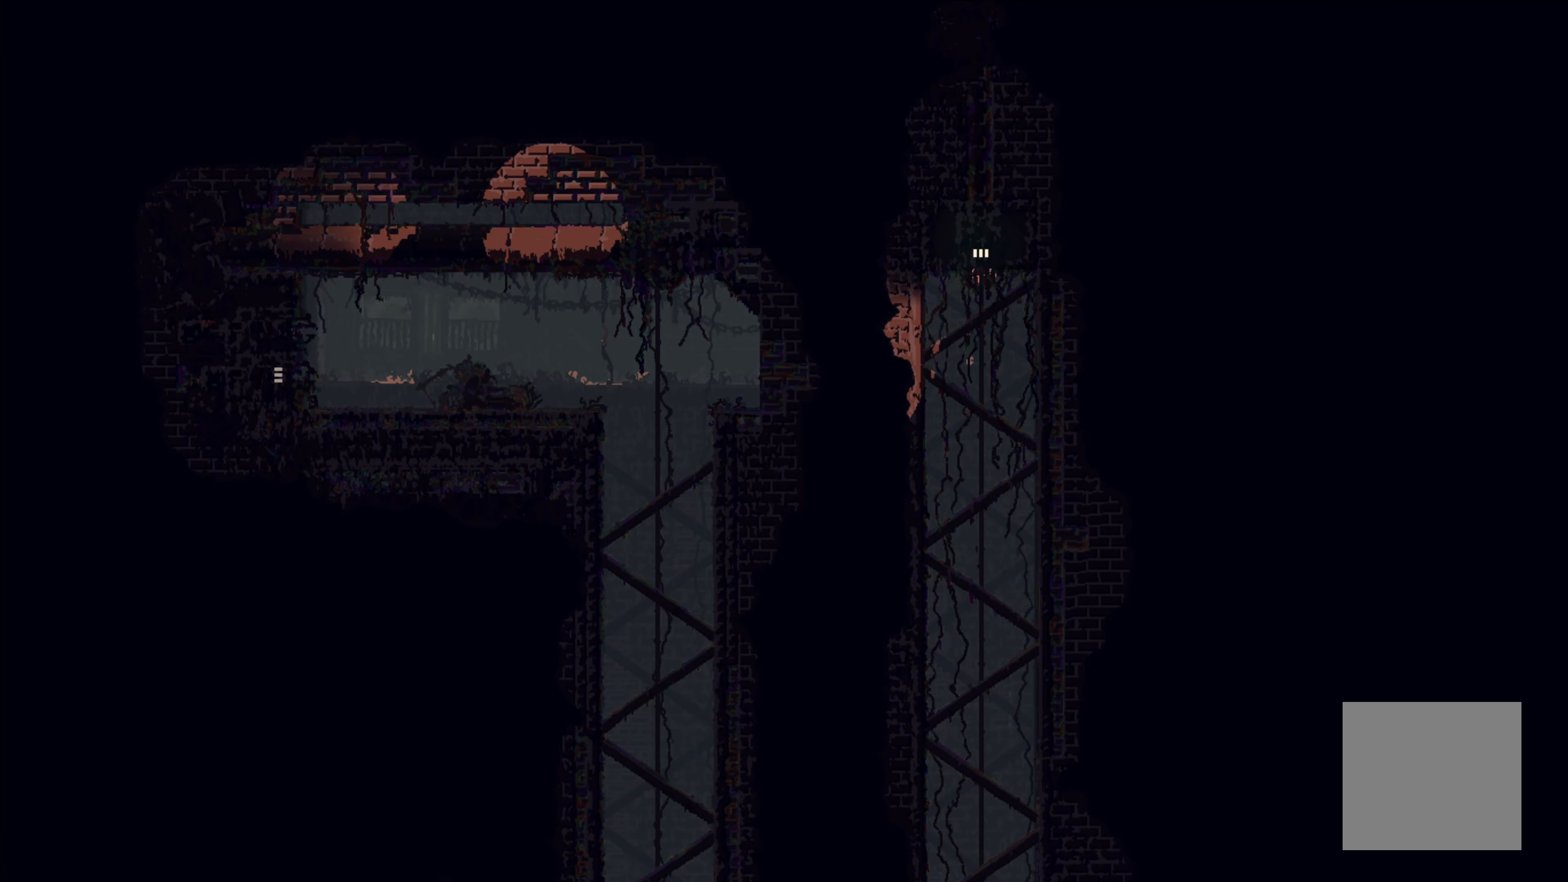
{"buttons": [], "left_stick": "down", "events": []}
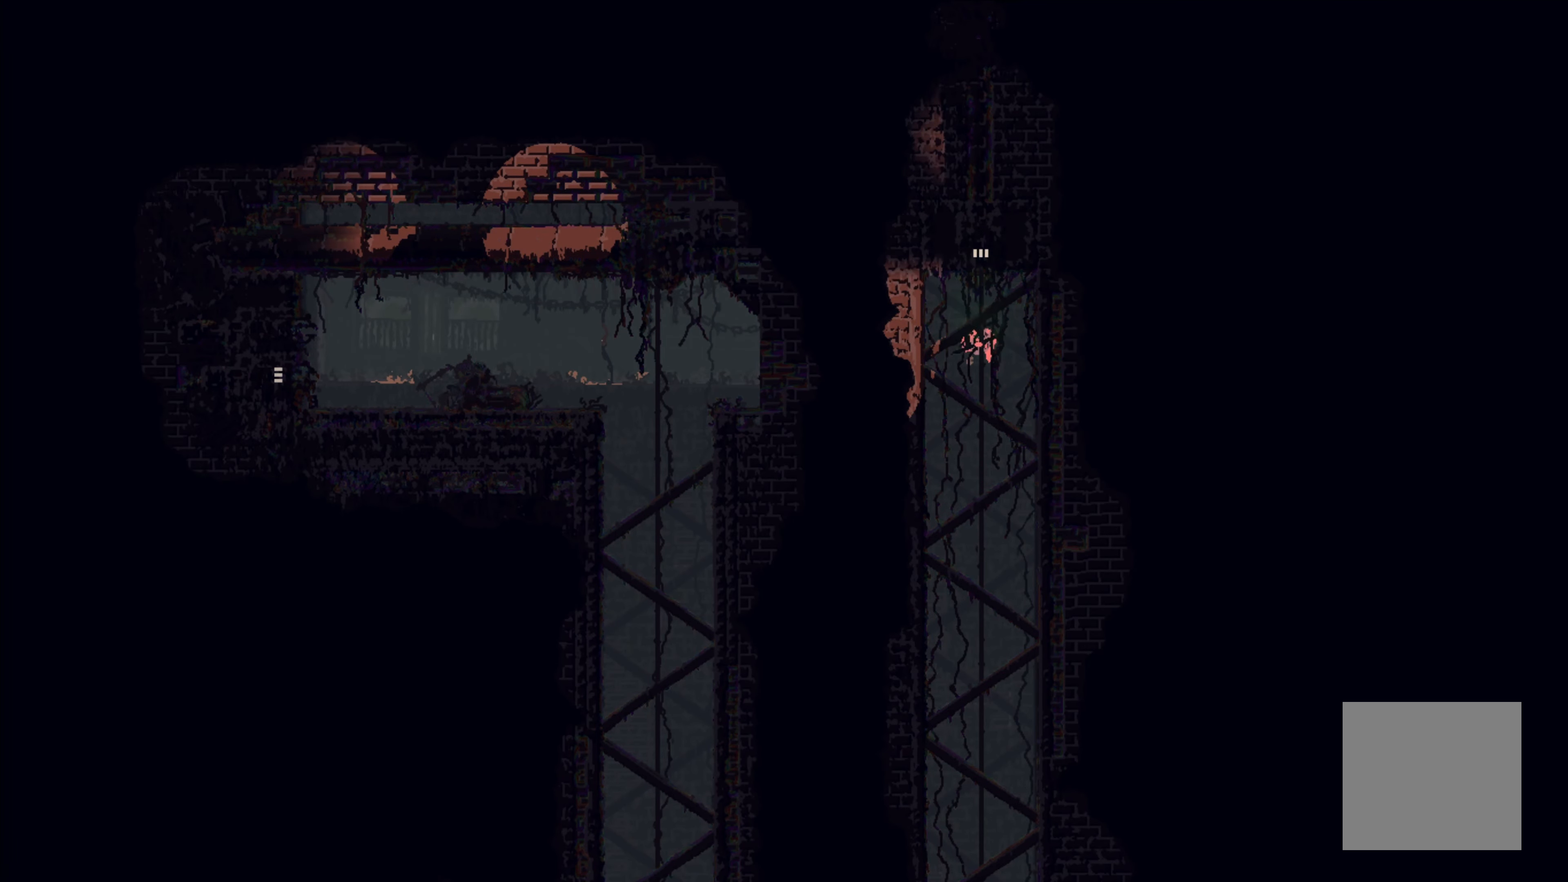
{"buttons": [], "left_stick": "down", "events": []}
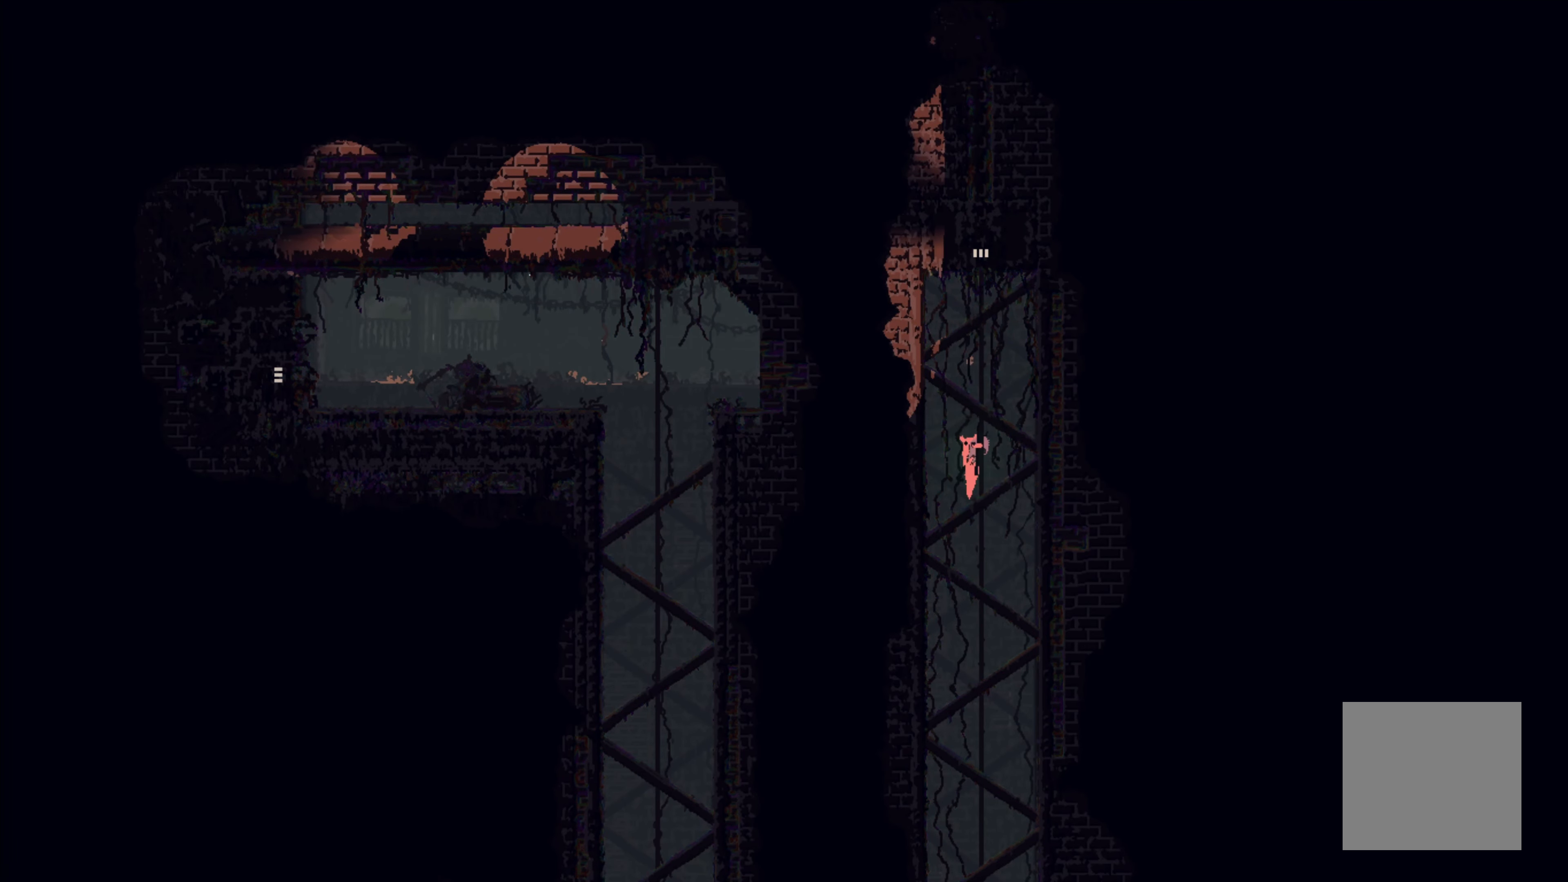
{"buttons": [], "left_stick": "down", "events": []}